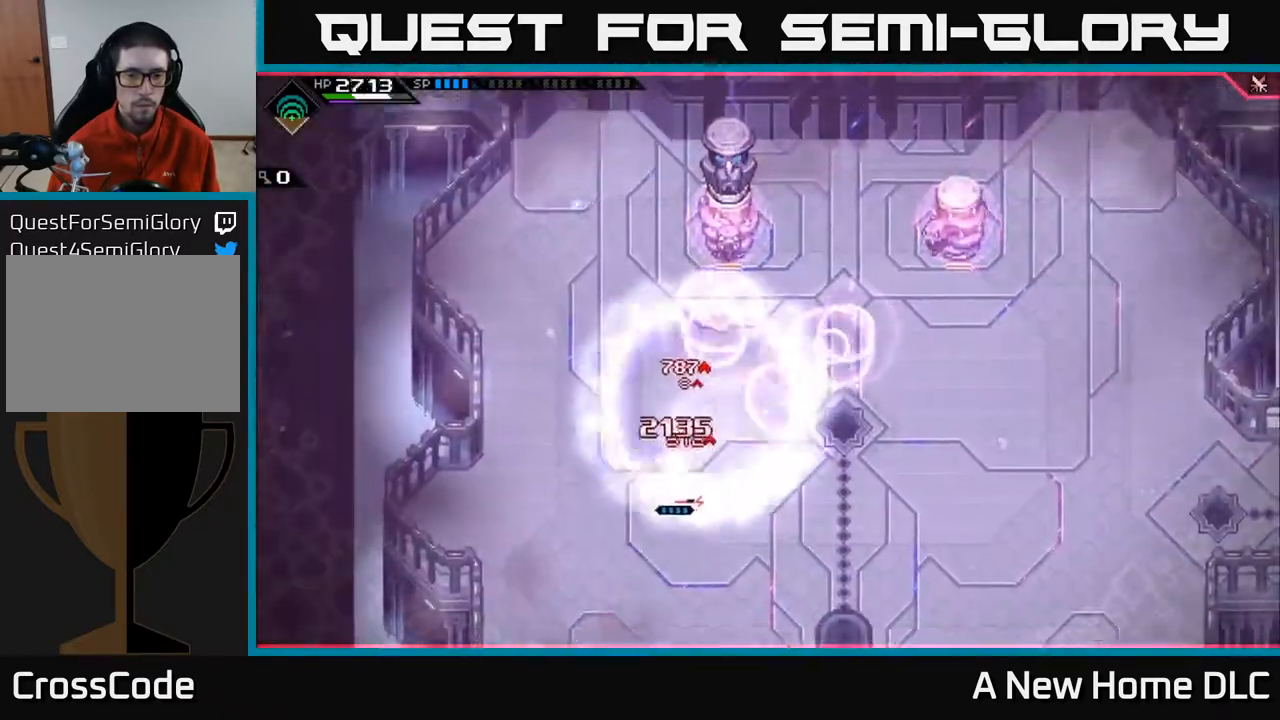
Gameplay with a controller (Xbox layout); each line is a JSON object with the inputs held at the frame after it. "events" lists button and stick changes between this image and that frame as [ms after this image, input, new state], when the widget could be followed in between.
{"buttons": [], "left_stick": "right", "right_stick": "up-right", "events": [[50, "L1", "down"], [150, "left_stick", "down-right"], [167, "L1", "up"], [283, "L1", "down"], [350, "L1", "up"], [500, "left_stick", "right"]]}
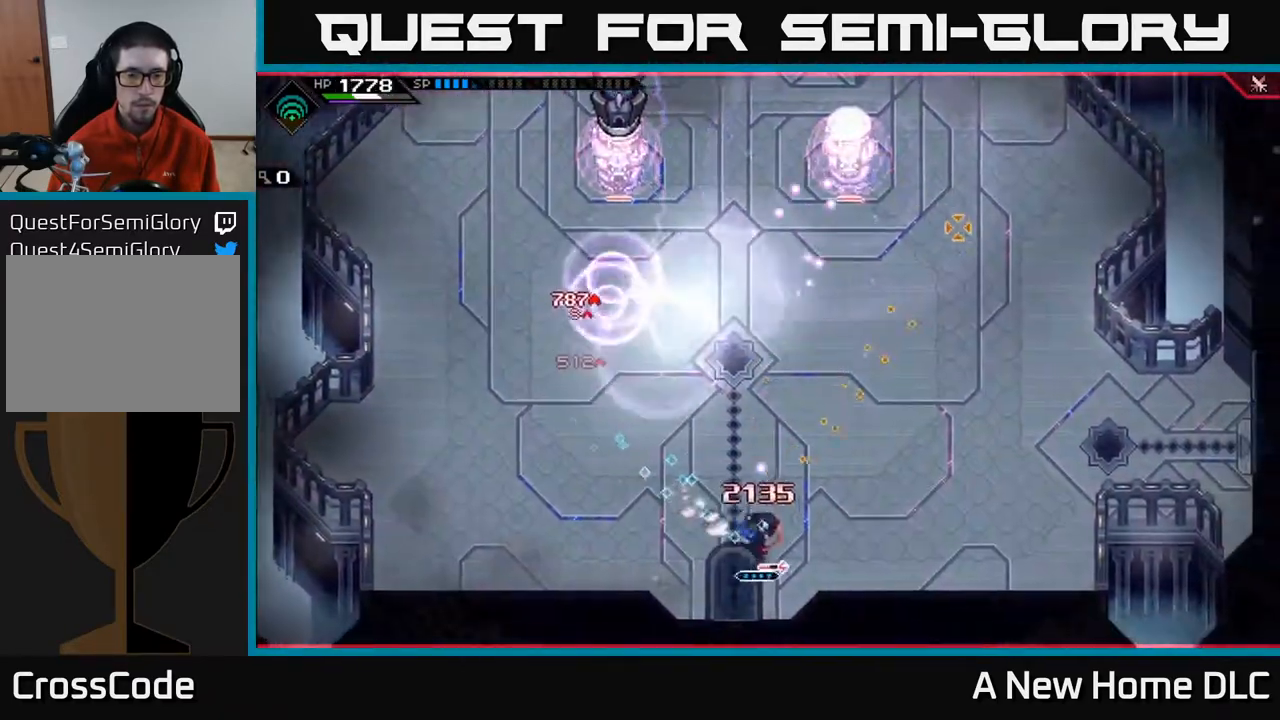
{"buttons": [], "left_stick": "right", "right_stick": "up-right", "events": []}
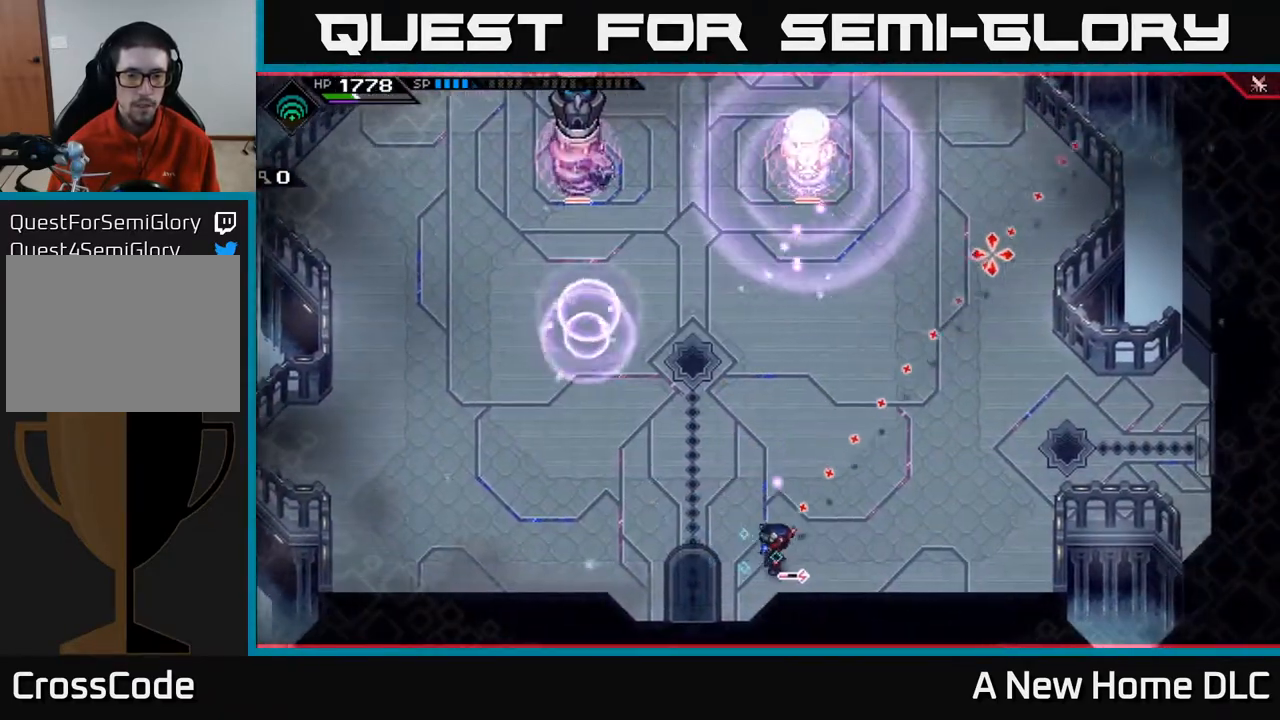
{"buttons": [], "left_stick": "up-right", "right_stick": "up-right", "events": [[300, "L1", "down"], [300, "left_stick", "up-right"], [433, "L1", "up"]]}
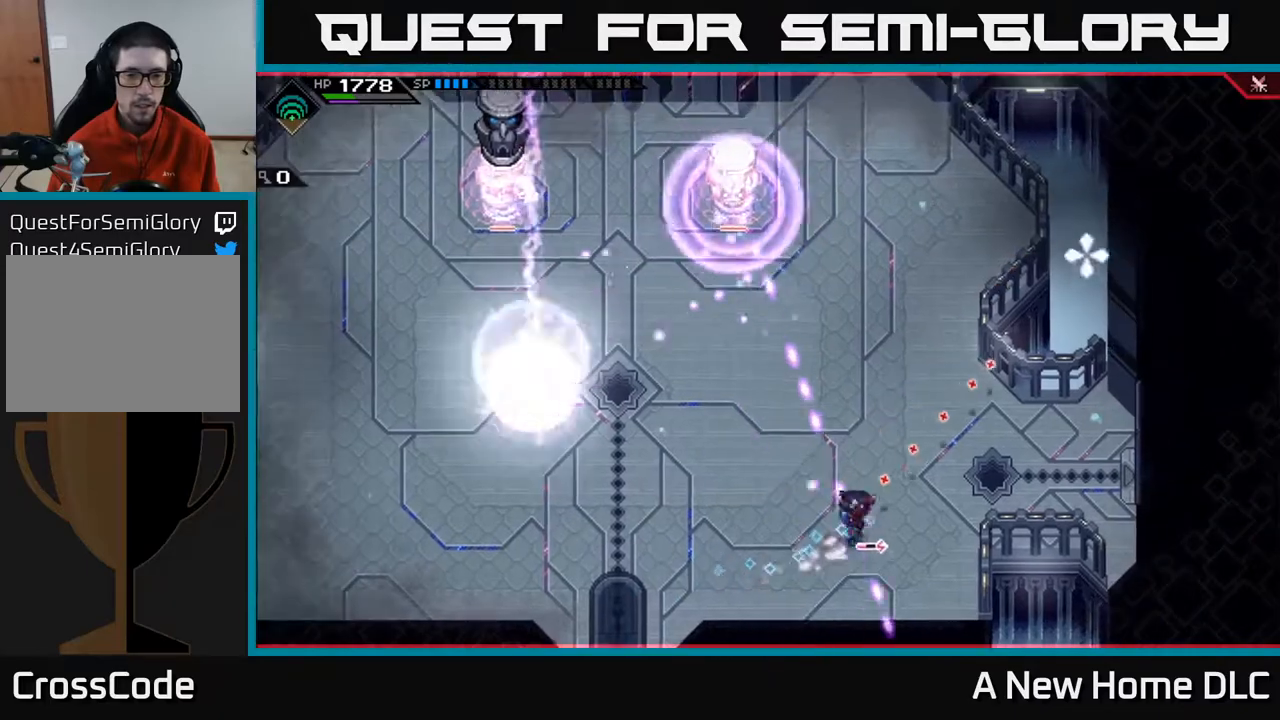
{"buttons": ["L1"], "left_stick": "down-left", "right_stick": "up-right", "events": [[200, "left_stick", "up"], [433, "left_stick", "down-left"], [467, "L1", "down"]]}
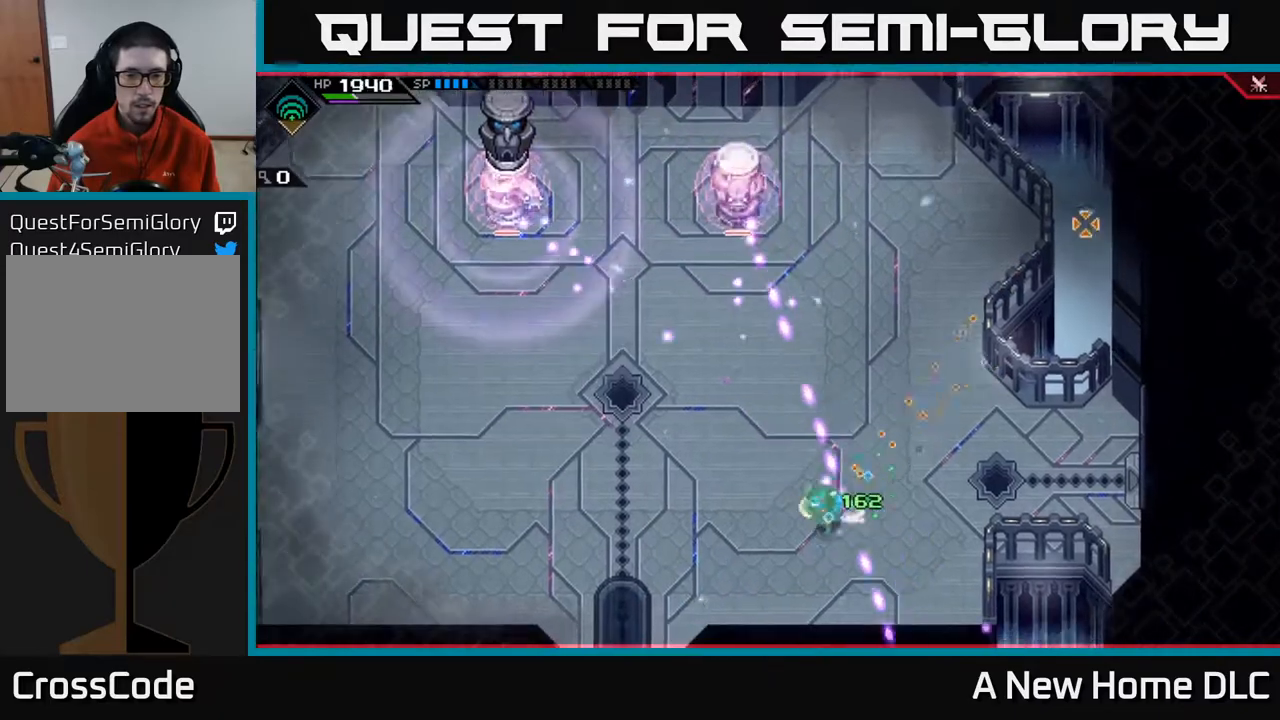
{"buttons": [], "left_stick": "left", "right_stick": "up-right", "events": [[67, "left_stick", "left"], [100, "L1", "up"], [183, "L1", "down"], [267, "L1", "up"]]}
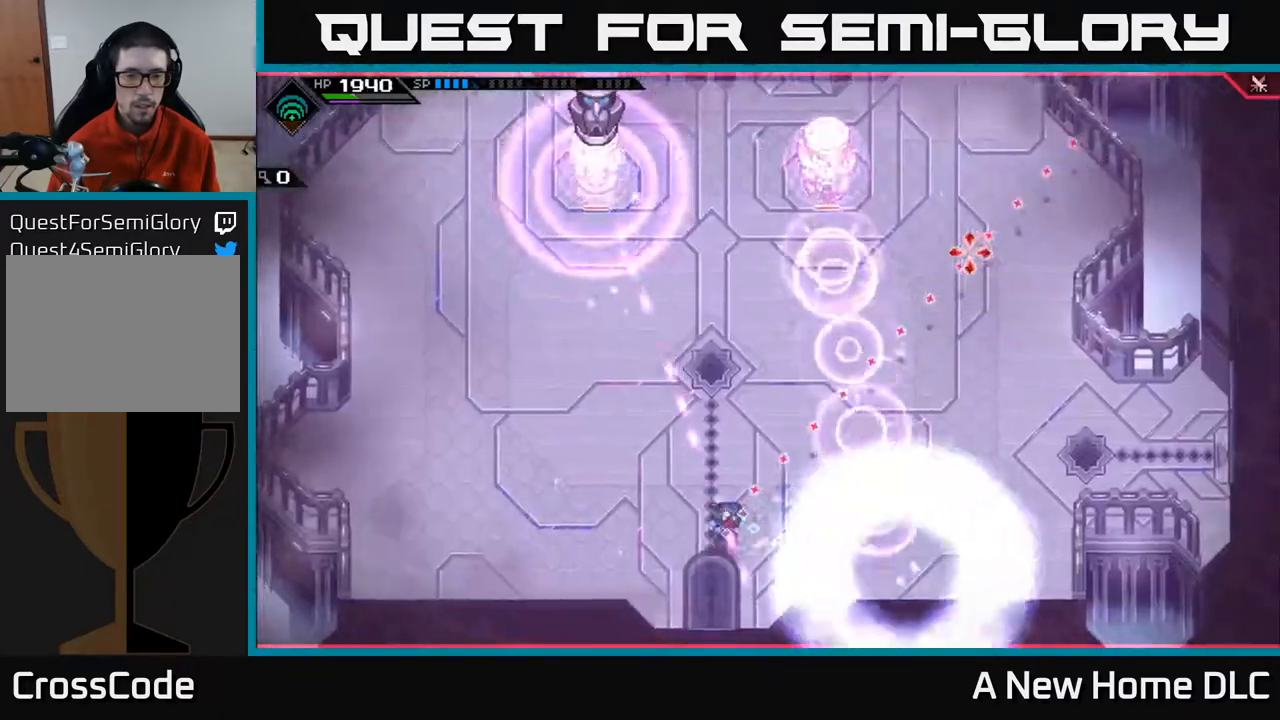
{"buttons": [], "left_stick": "left", "right_stick": "up-right", "events": [[367, "L1", "down"], [467, "L1", "up"]]}
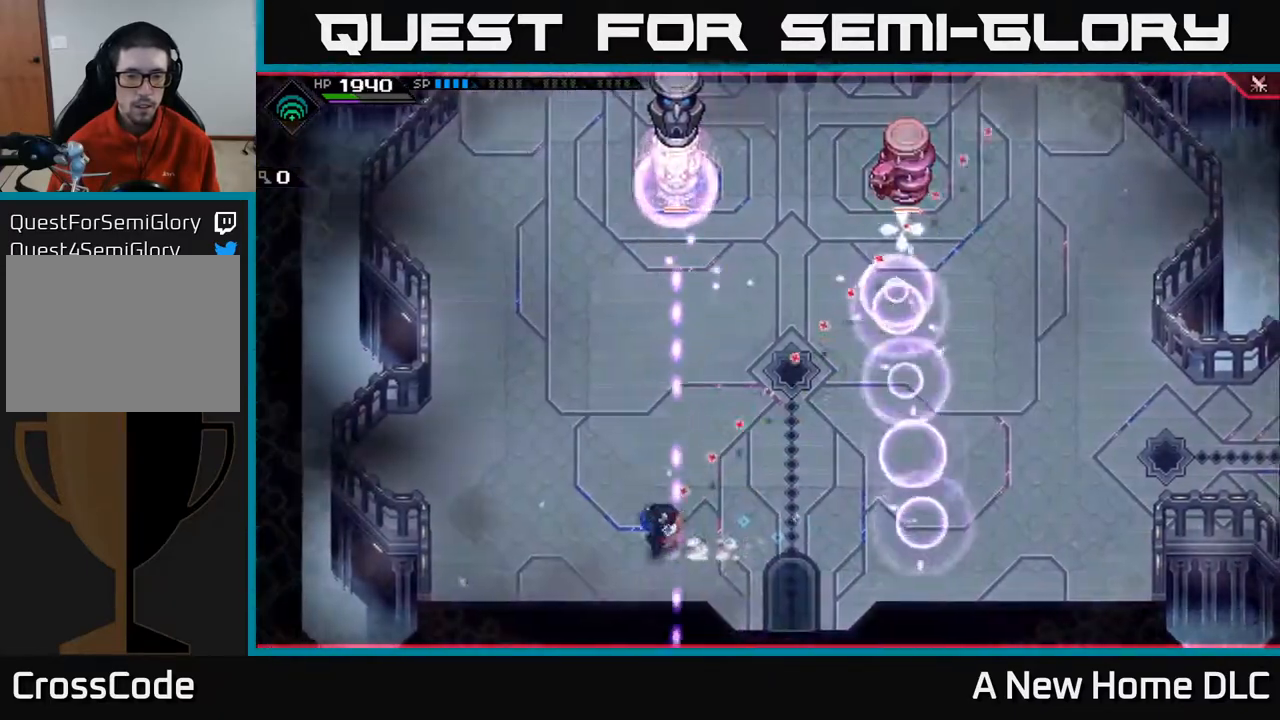
{"buttons": ["L1"], "left_stick": "up", "right_stick": "up-right", "events": [[17, "left_stick", "up-left"], [33, "L1", "down"], [133, "L1", "up"], [400, "L1", "down"], [400, "left_stick", "up"]]}
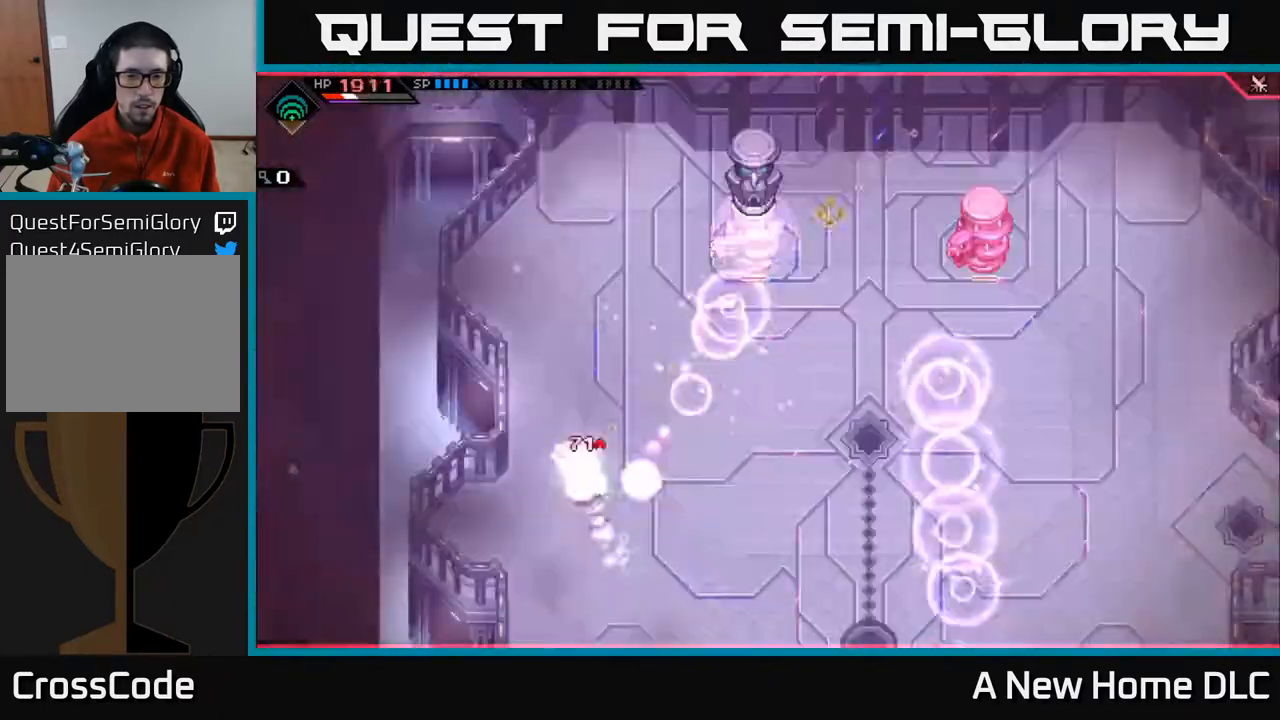
{"buttons": [], "left_stick": "right", "right_stick": "up-right", "events": [[33, "L1", "up"], [350, "left_stick", "right"]]}
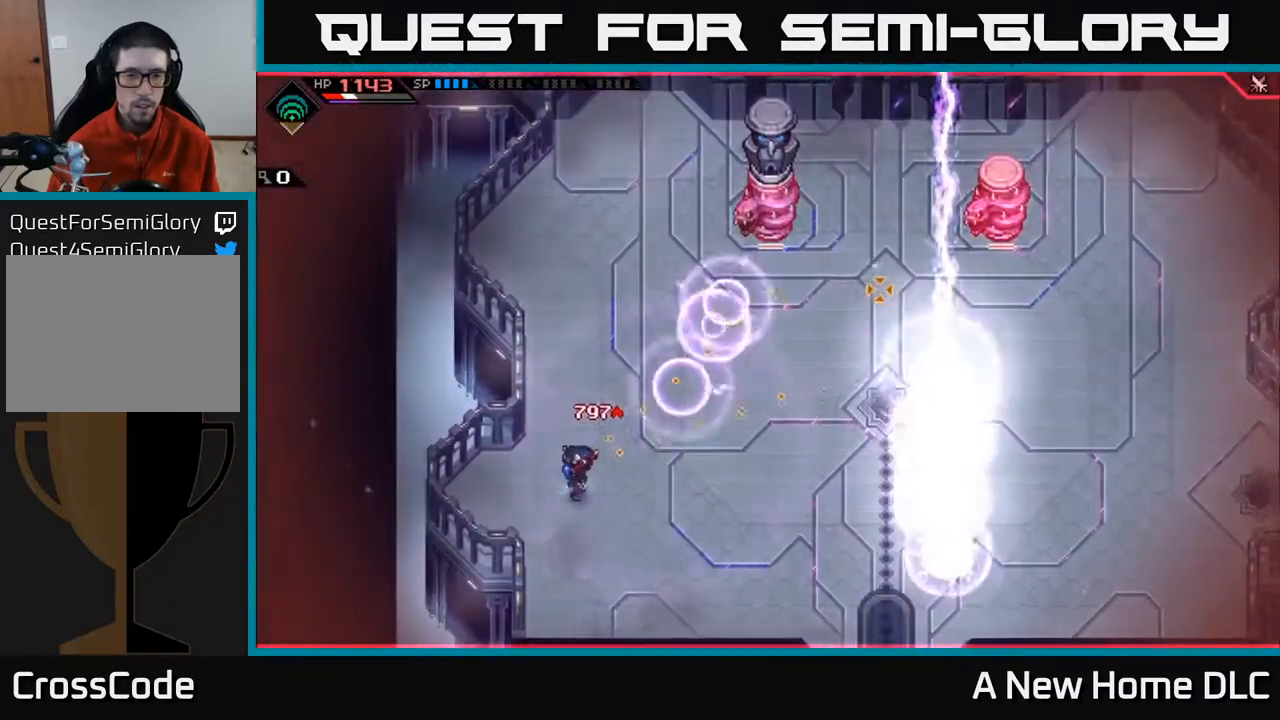
{"buttons": [], "left_stick": "right", "right_stick": "up-right", "events": [[300, "R1", "down"], [450, "R1", "up"]]}
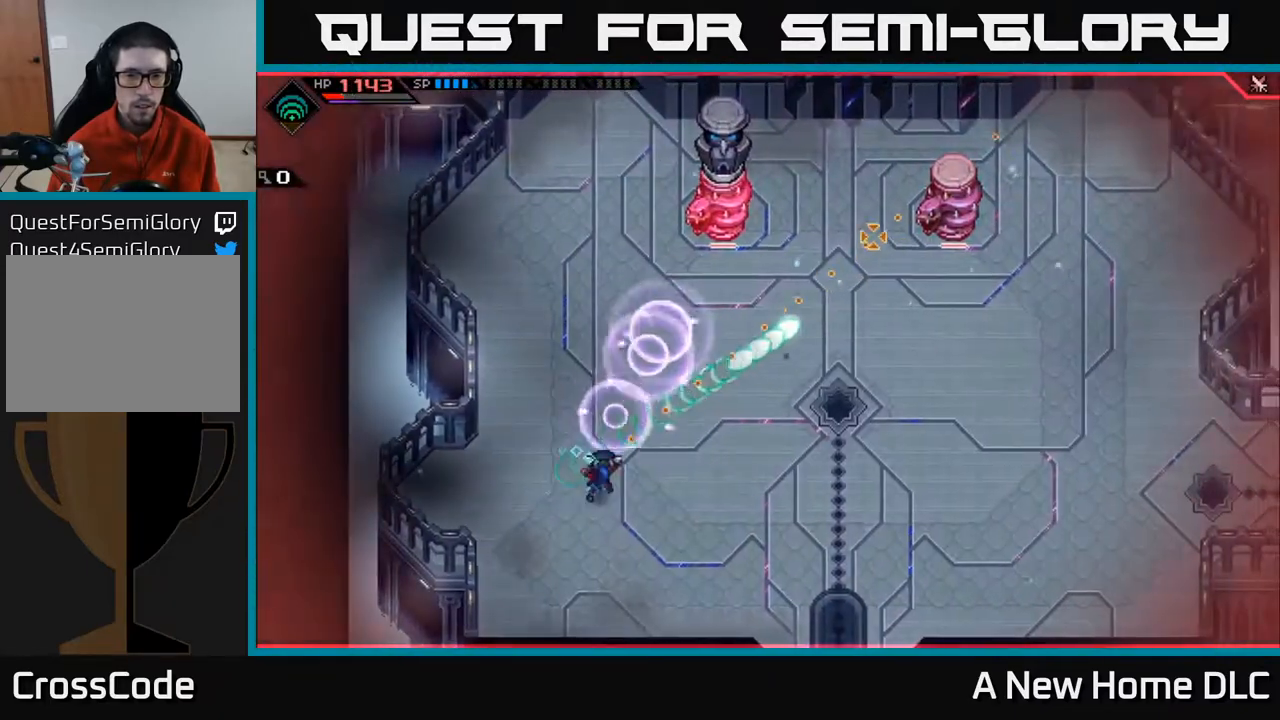
{"buttons": ["R2"], "left_stick": "center", "right_stick": "up", "events": [[67, "L1", "down"], [200, "L1", "up"], [300, "left_stick", "up-right"], [350, "R2", "down"], [417, "left_stick", "center"], [433, "right_stick", "up"]]}
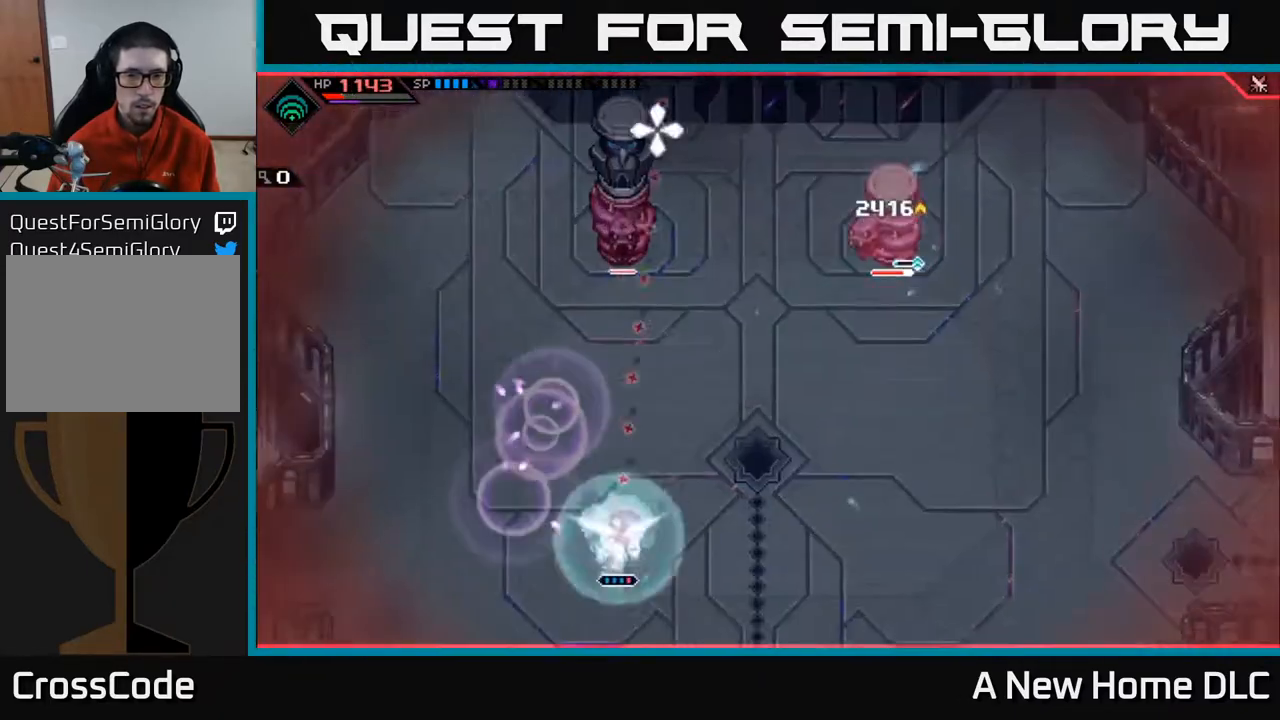
{"buttons": [], "left_stick": "center", "right_stick": "up", "events": [[117, "R2", "up"]]}
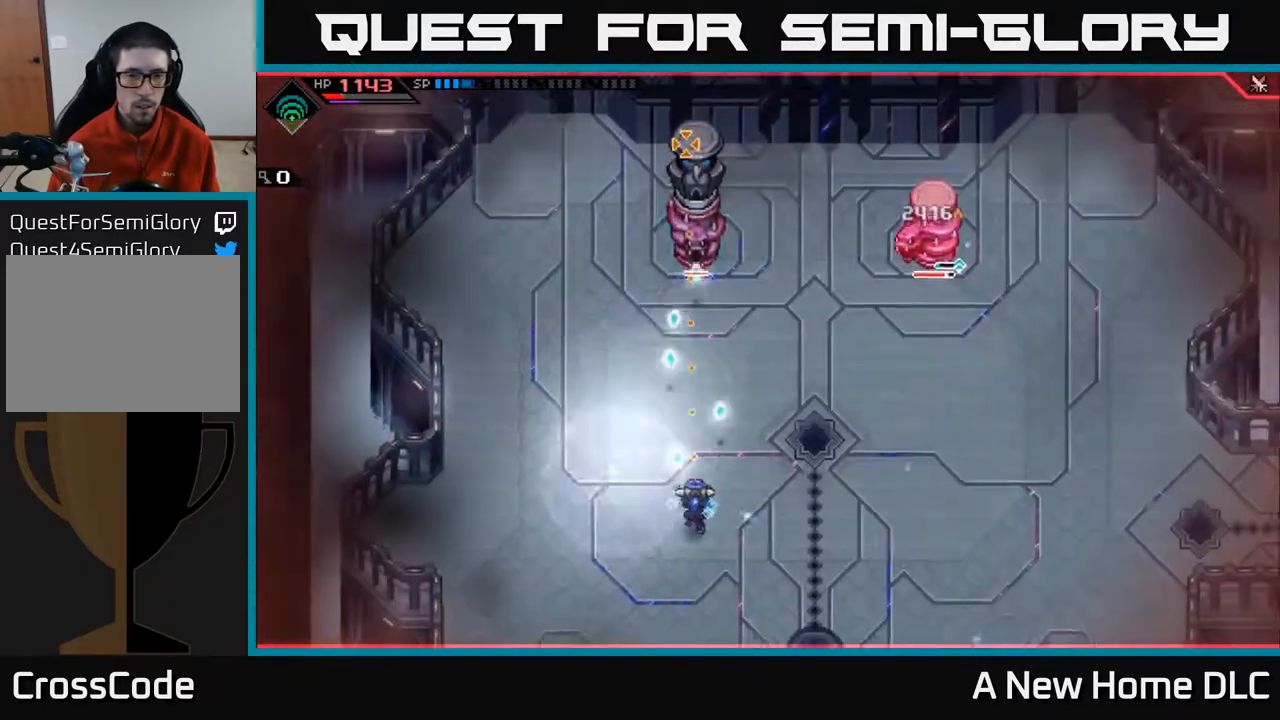
{"buttons": [], "left_stick": "center", "right_stick": "up", "events": []}
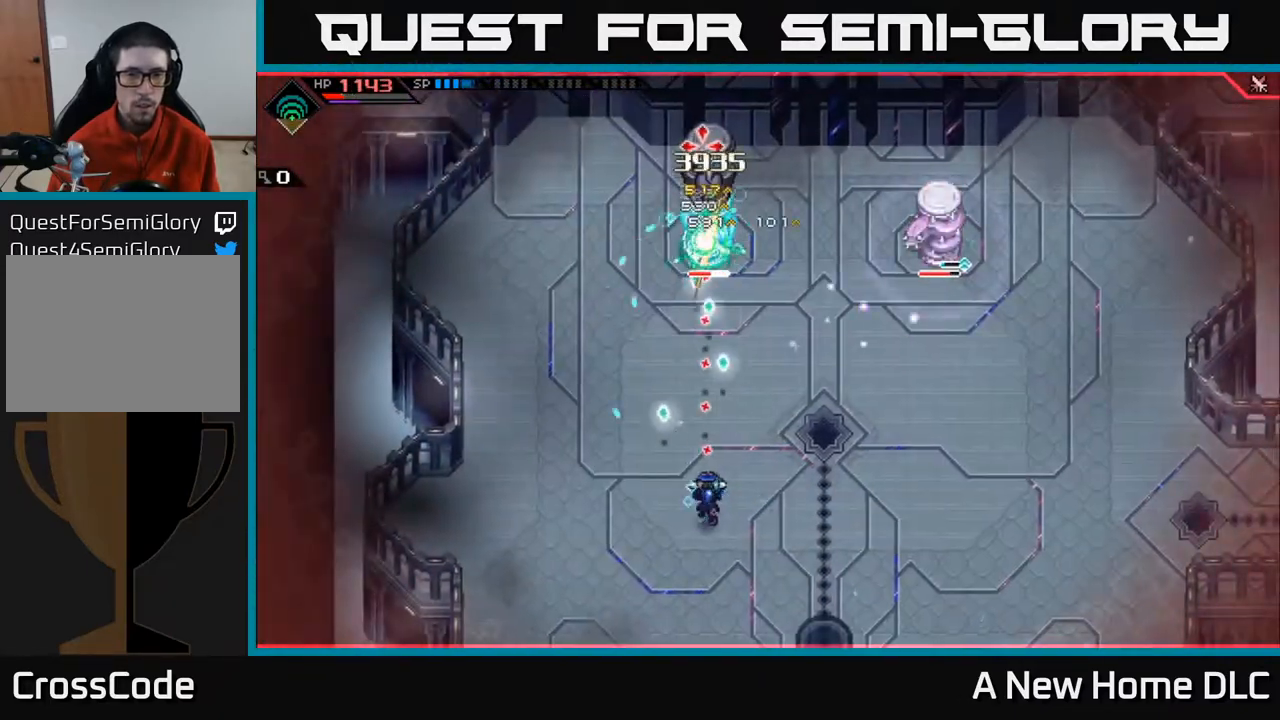
{"buttons": [], "left_stick": "center", "right_stick": "up", "events": [[317, "R2", "down"], [433, "R2", "up"]]}
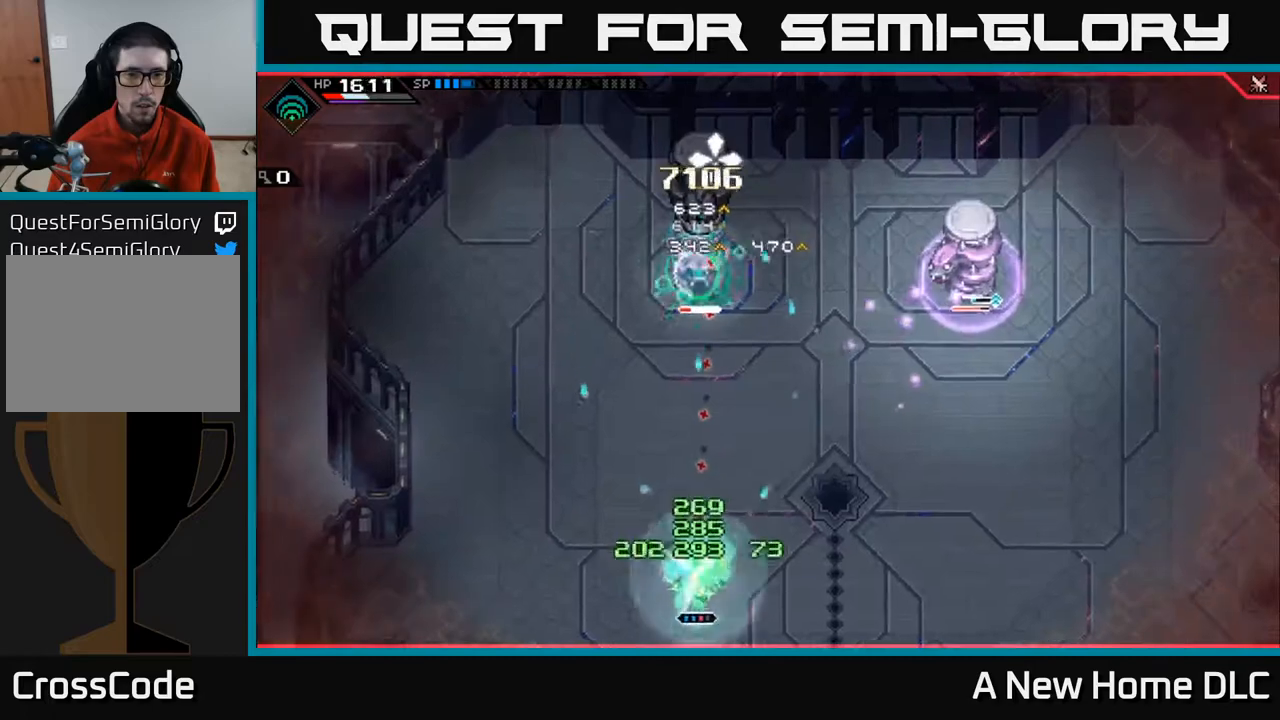
{"buttons": [], "left_stick": "center", "right_stick": "up", "events": []}
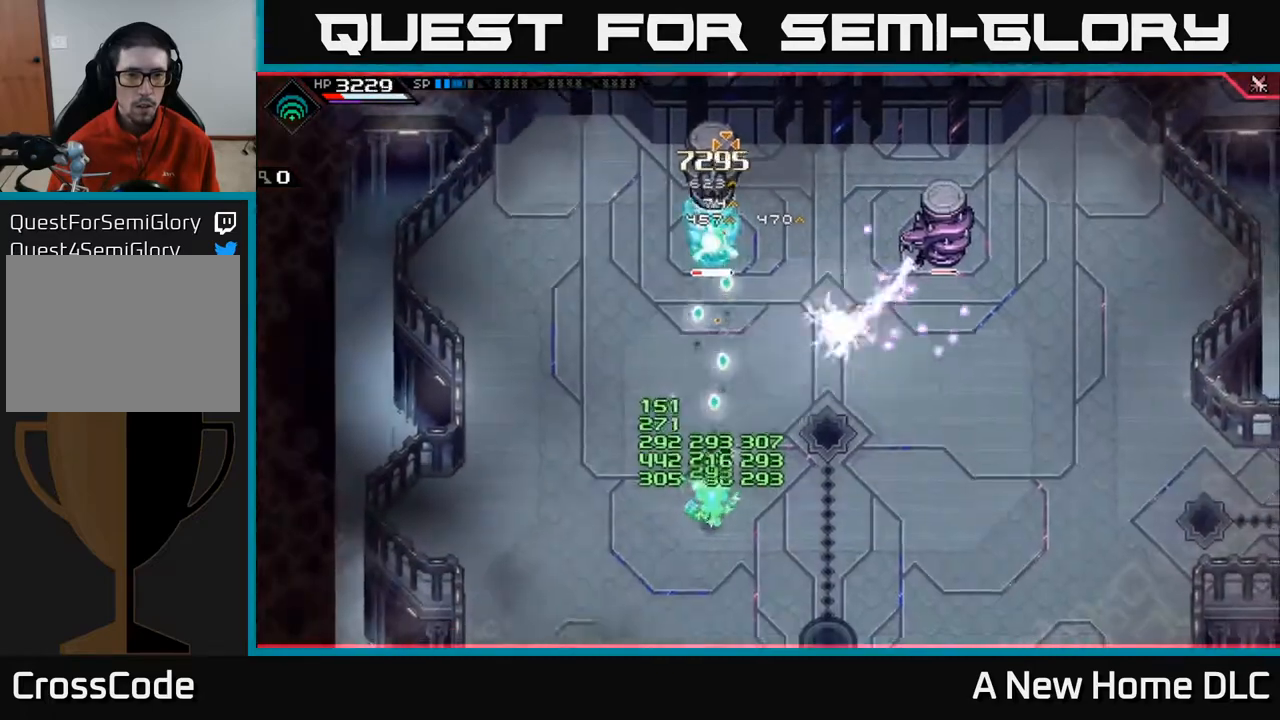
{"buttons": [], "left_stick": "center", "right_stick": "up-right", "events": [[283, "right_stick", "up-right"]]}
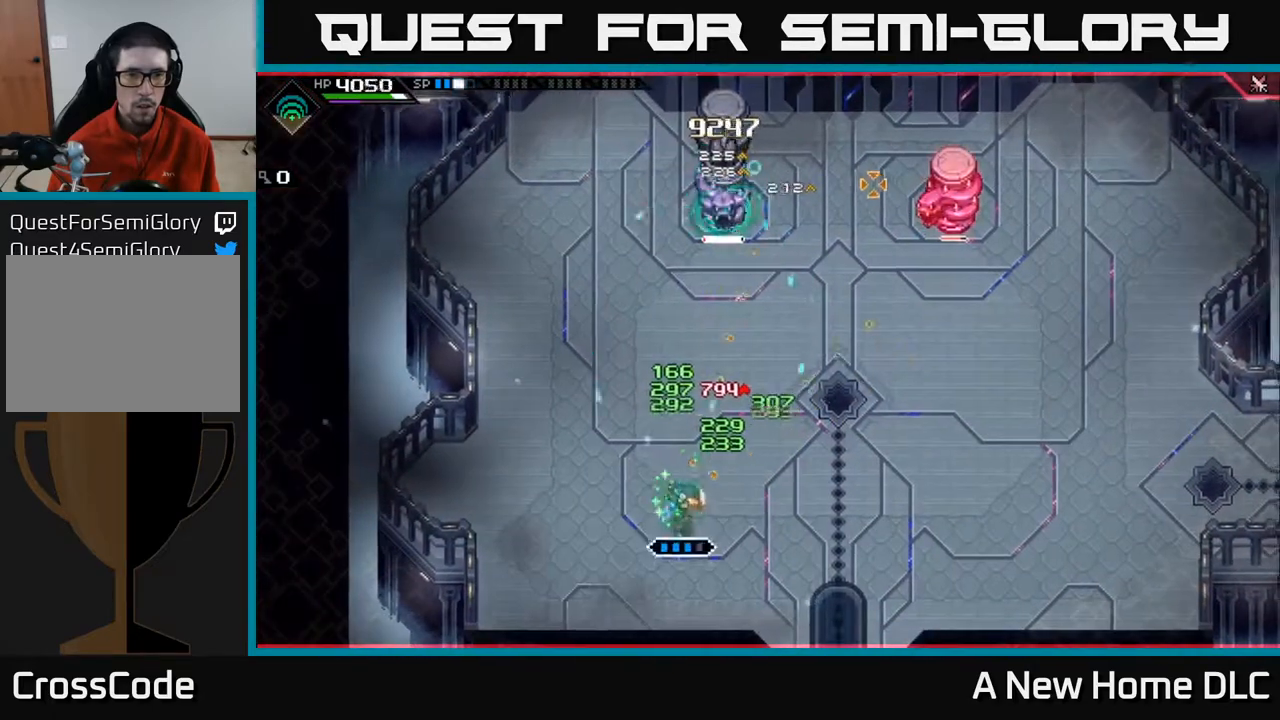
{"buttons": [], "left_stick": "center", "right_stick": "up", "events": [[83, "left_stick", "up-right"], [83, "right_stick", "up"], [200, "L1", "down"], [317, "L1", "up"], [367, "R1", "down"], [483, "R1", "up"], [500, "left_stick", "center"]]}
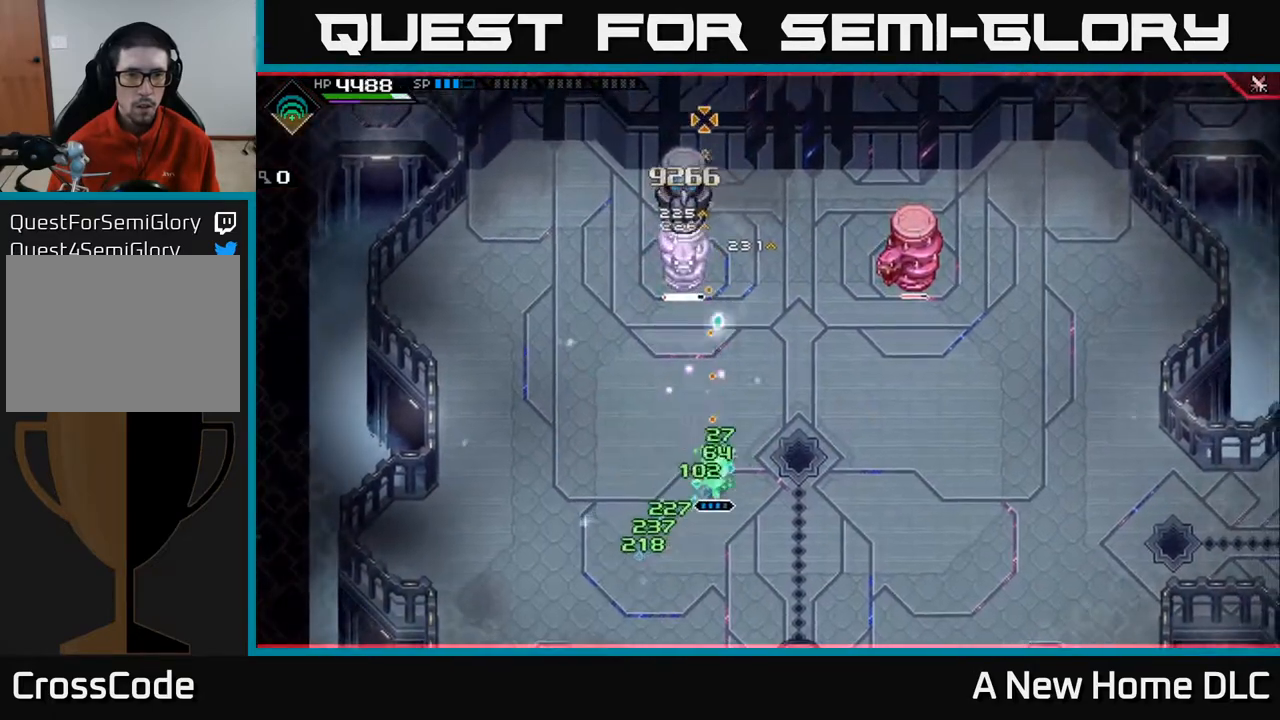
{"buttons": ["R1"], "left_stick": "right", "right_stick": "up", "events": [[417, "left_stick", "right"], [450, "R1", "down"]]}
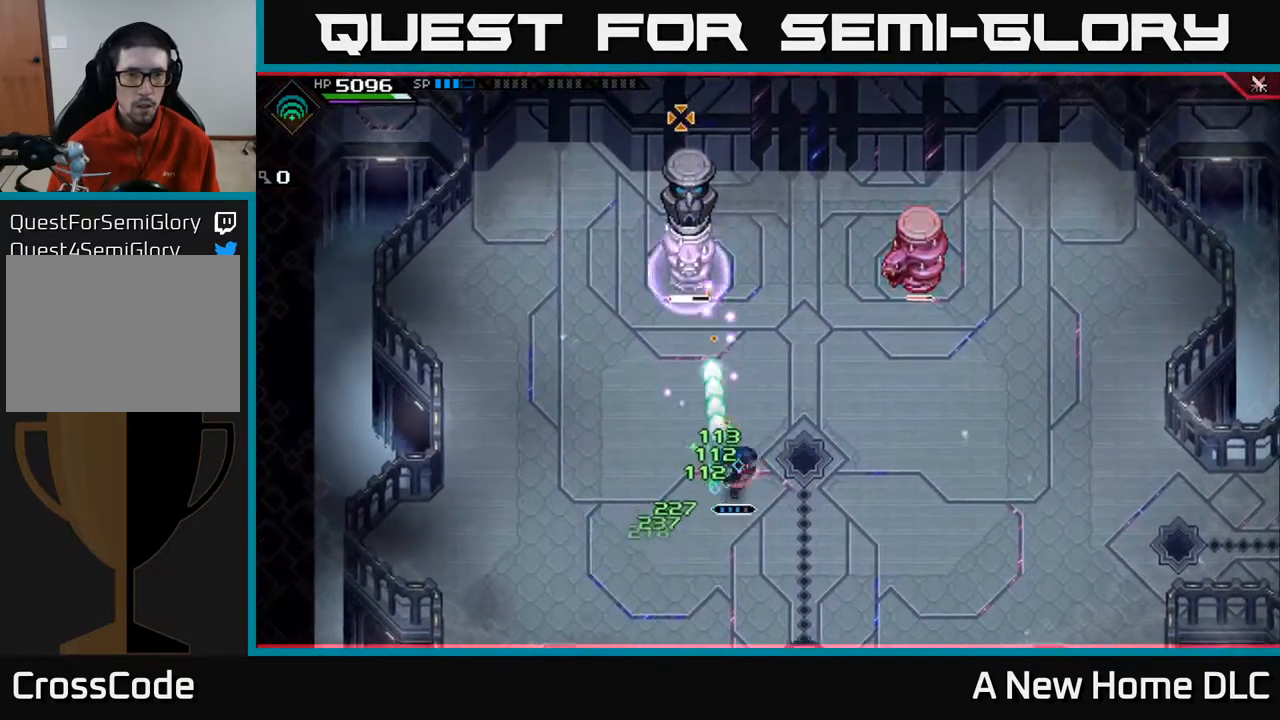
{"buttons": [], "left_stick": "right", "right_stick": "up", "events": [[17, "left_stick", "down-right"], [50, "R1", "up"], [233, "left_stick", "right"], [267, "L1", "down"], [383, "L1", "up"]]}
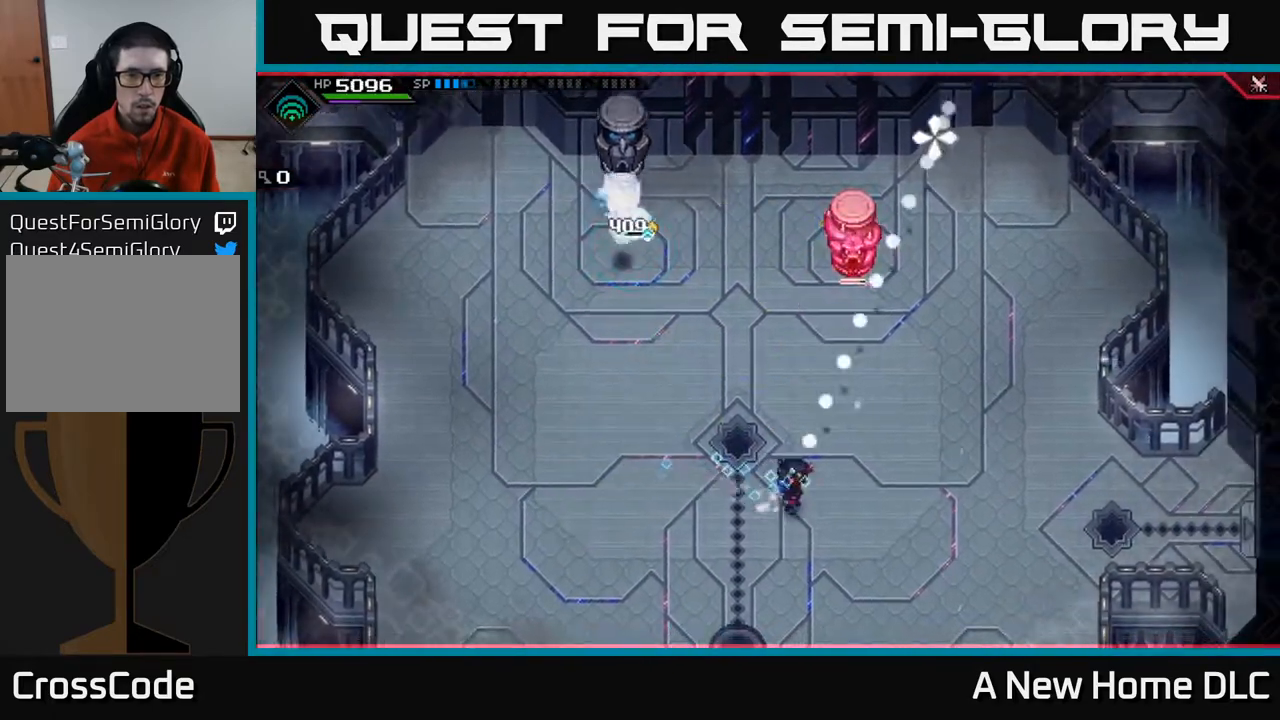
{"buttons": ["L1"], "left_stick": "up", "right_stick": "up", "events": [[50, "left_stick", "center"], [117, "R1", "down"], [300, "R1", "up"], [400, "left_stick", "up"], [433, "L1", "down"]]}
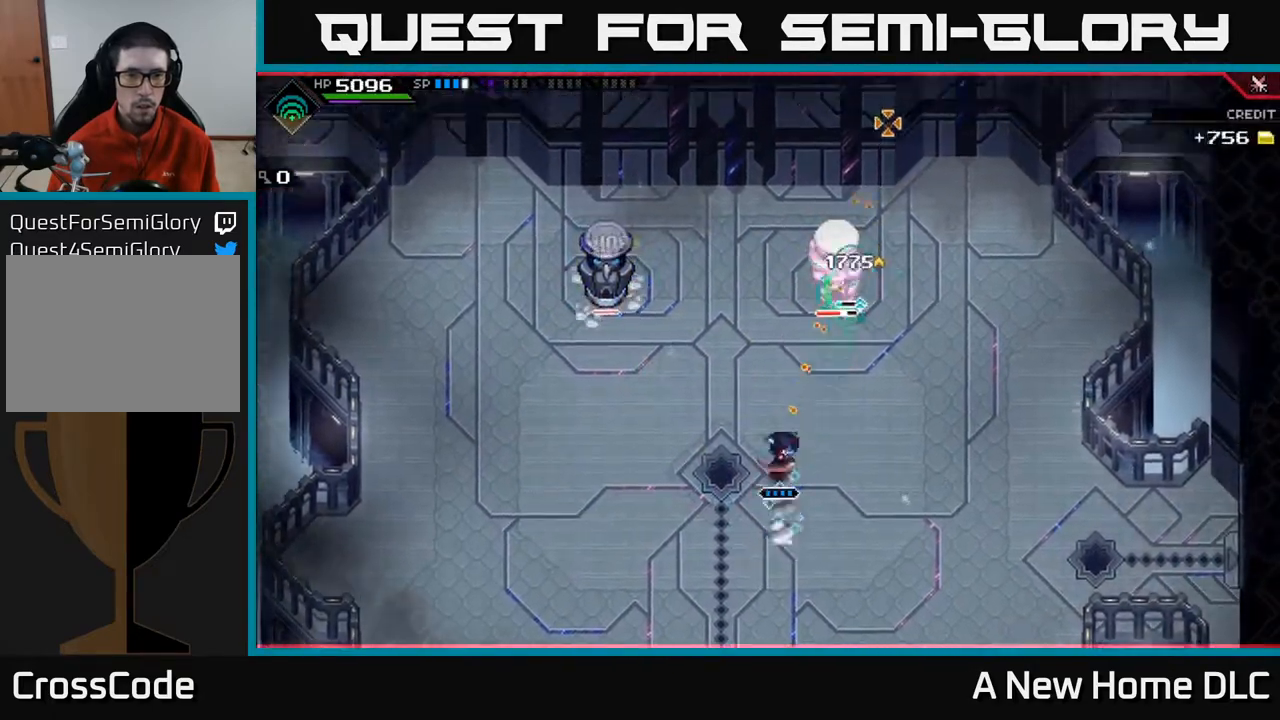
{"buttons": [], "left_stick": "center", "right_stick": "up", "events": [[67, "L1", "up"], [100, "R2", "down"], [150, "left_stick", "center"], [283, "R2", "up"]]}
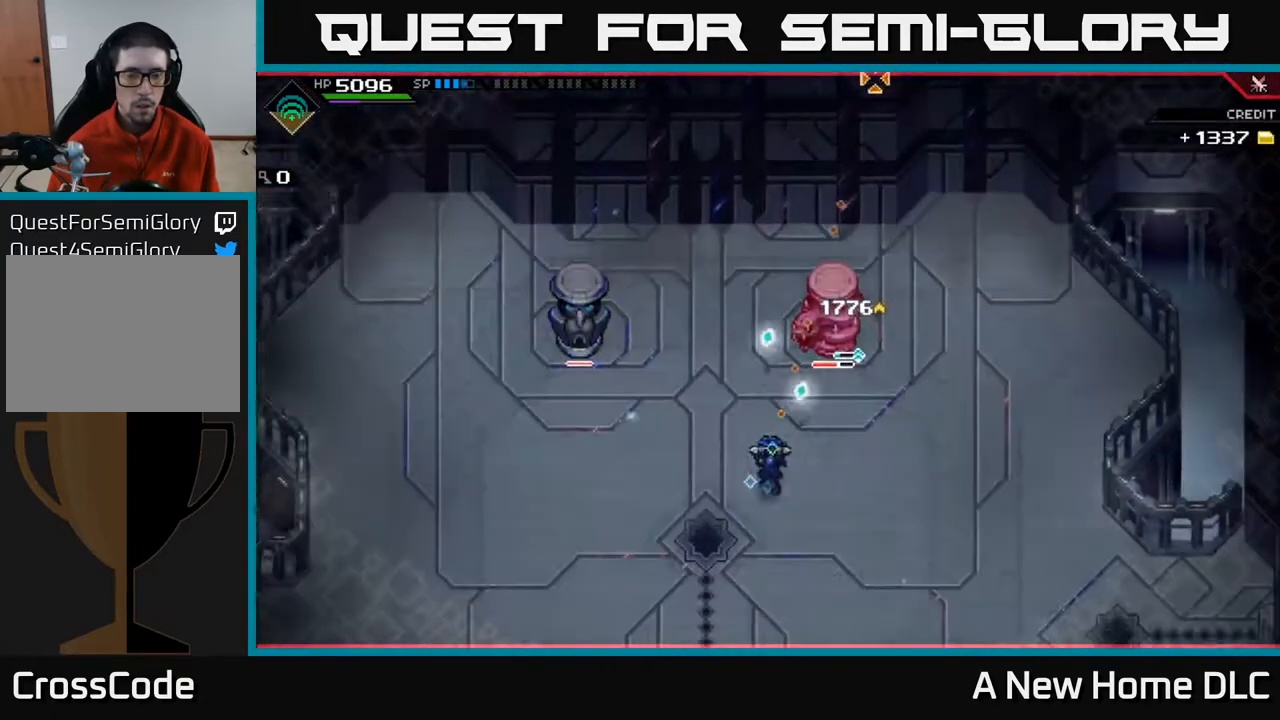
{"buttons": [], "left_stick": "center", "right_stick": "up", "events": []}
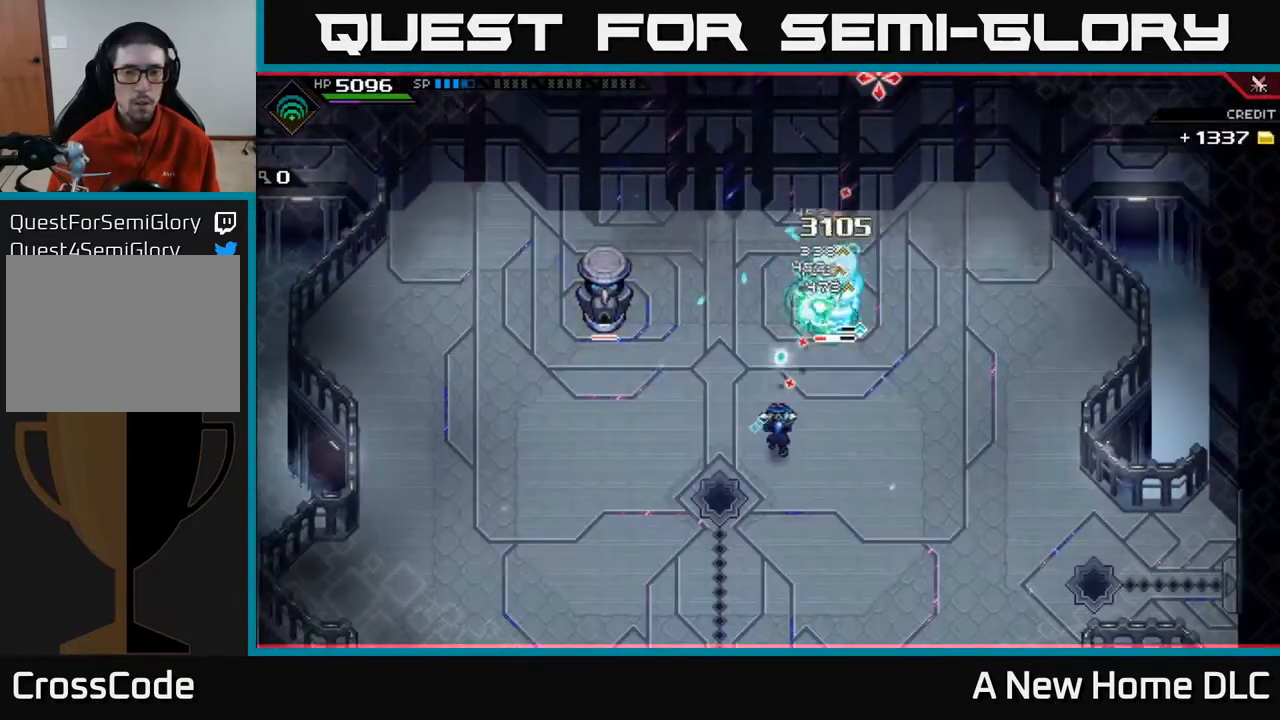
{"buttons": ["X"], "left_stick": "up-right", "right_stick": "center", "events": [[200, "left_stick", "up-right"], [217, "L1", "down"], [267, "right_stick", "center"], [317, "X", "down"], [367, "L1", "up"], [450, "X", "up"], [500, "X", "down"]]}
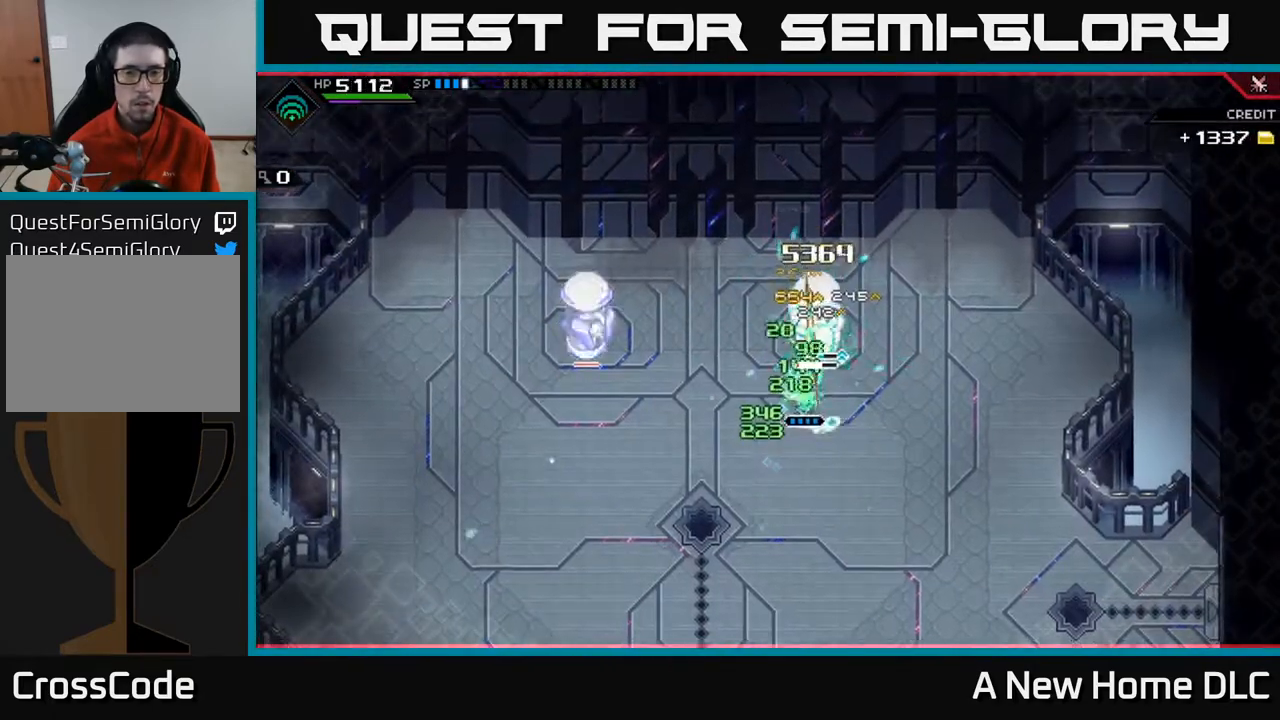
{"buttons": [], "left_stick": "down", "right_stick": "center", "events": [[33, "left_stick", "center"], [100, "X", "up"], [183, "X", "down"], [283, "X", "up"], [367, "left_stick", "left"], [483, "left_stick", "down"]]}
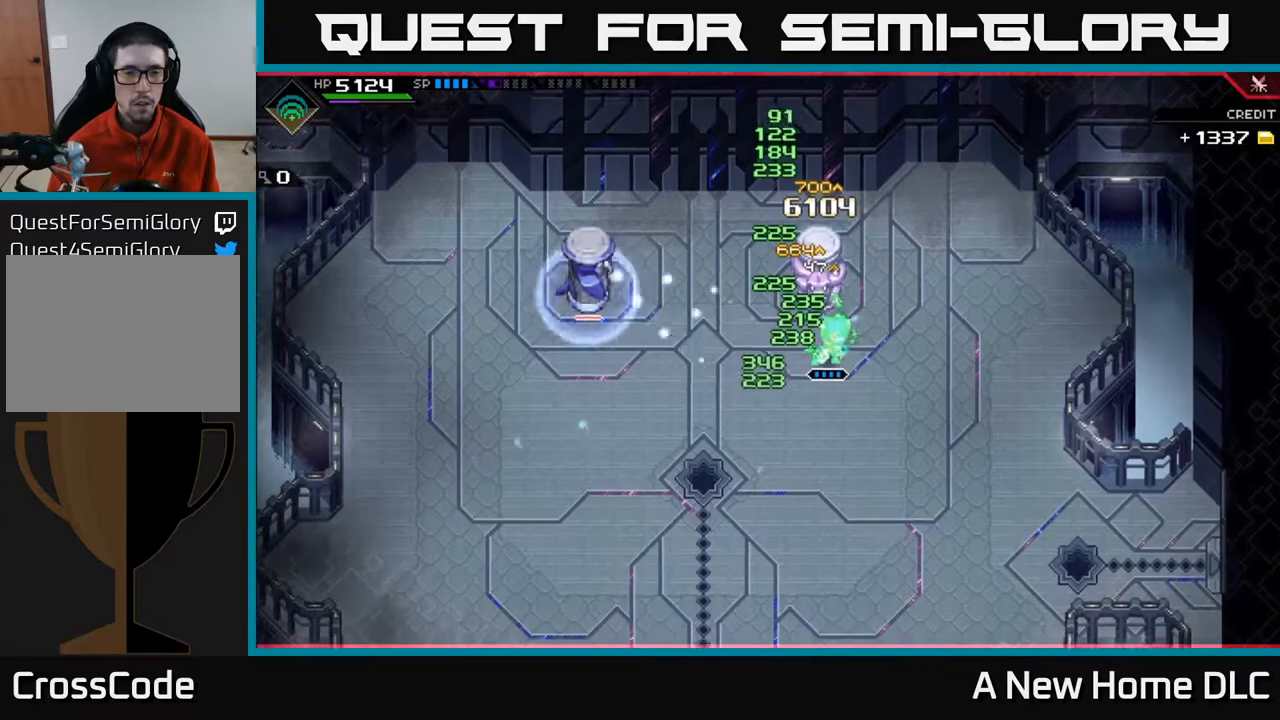
{"buttons": ["R2"], "left_stick": "center", "right_stick": "left", "events": [[50, "left_stick", "center"], [150, "DPAD_UP", "down"], [267, "DPAD_UP", "up"], [283, "right_stick", "left"], [500, "R2", "down"]]}
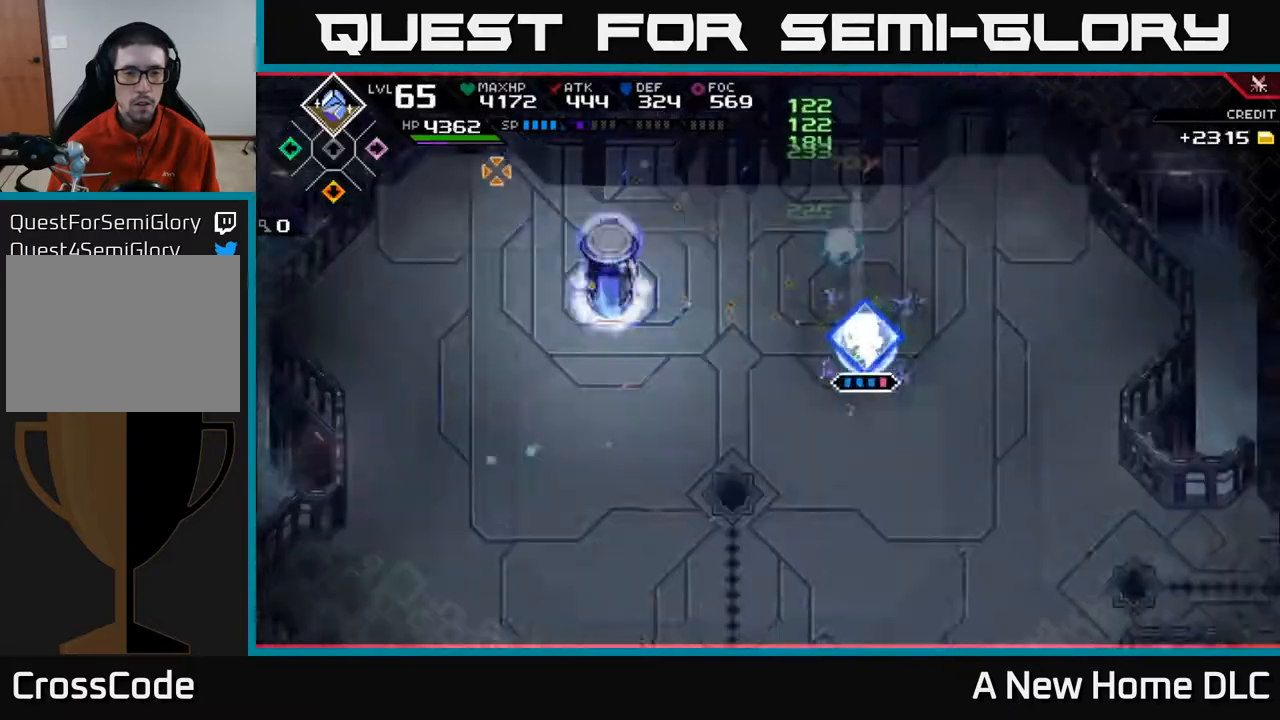
{"buttons": [], "left_stick": "center", "right_stick": "left", "events": [[100, "DPAD_DOWN", "down"], [167, "DPAD_DOWN", "up"], [333, "R2", "up"]]}
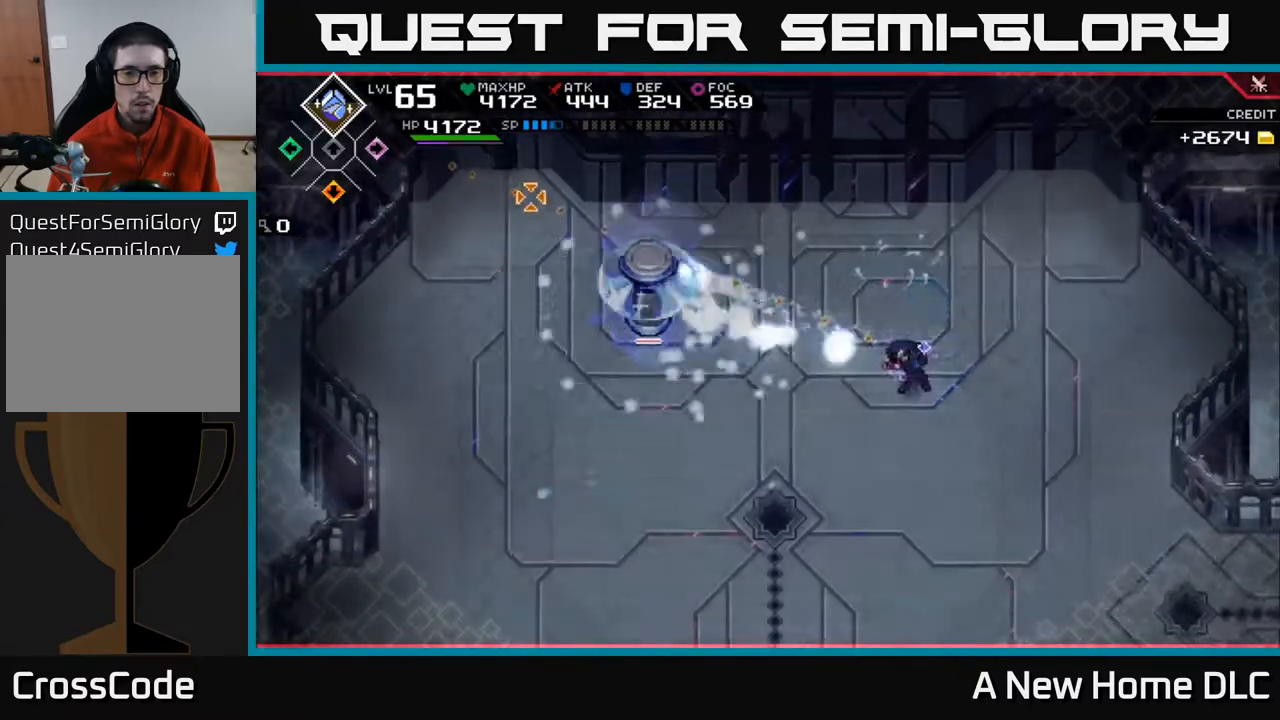
{"buttons": [], "left_stick": "center", "right_stick": "left", "events": []}
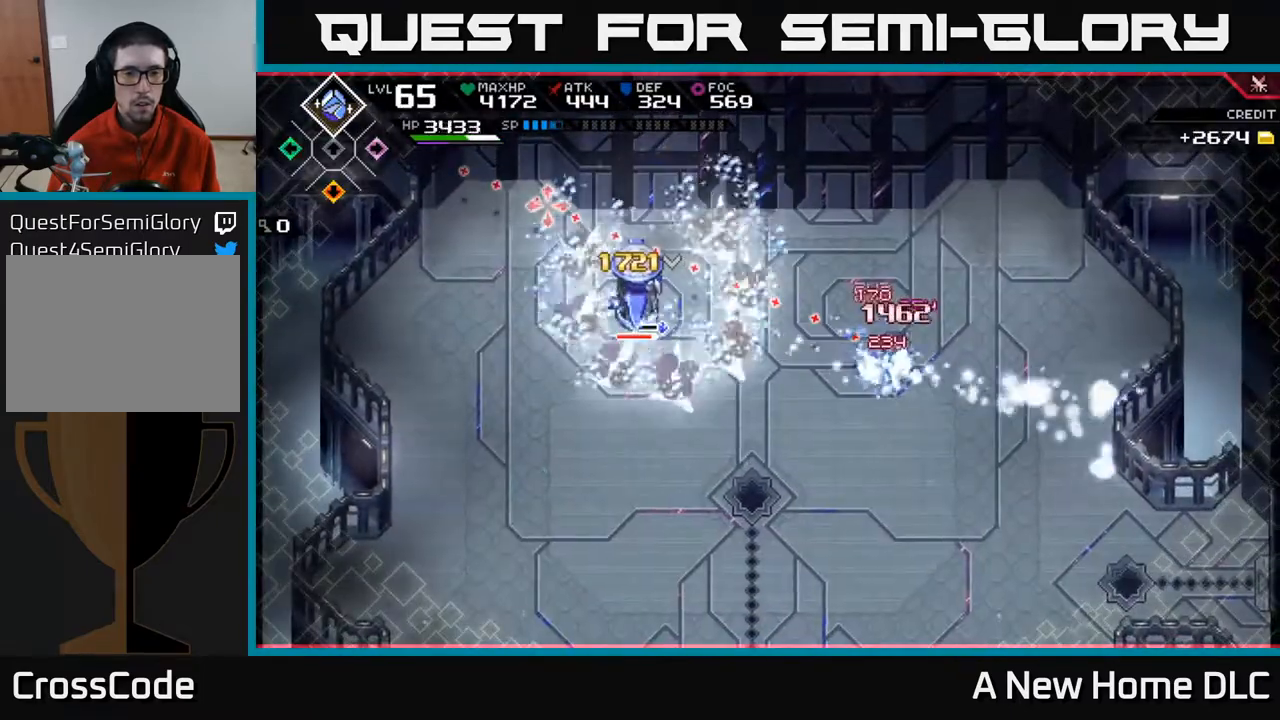
{"buttons": [], "left_stick": "center", "right_stick": "left", "events": [[217, "DPAD_DOWN", "down"], [283, "DPAD_DOWN", "up"], [350, "R2", "down"], [500, "R2", "up"]]}
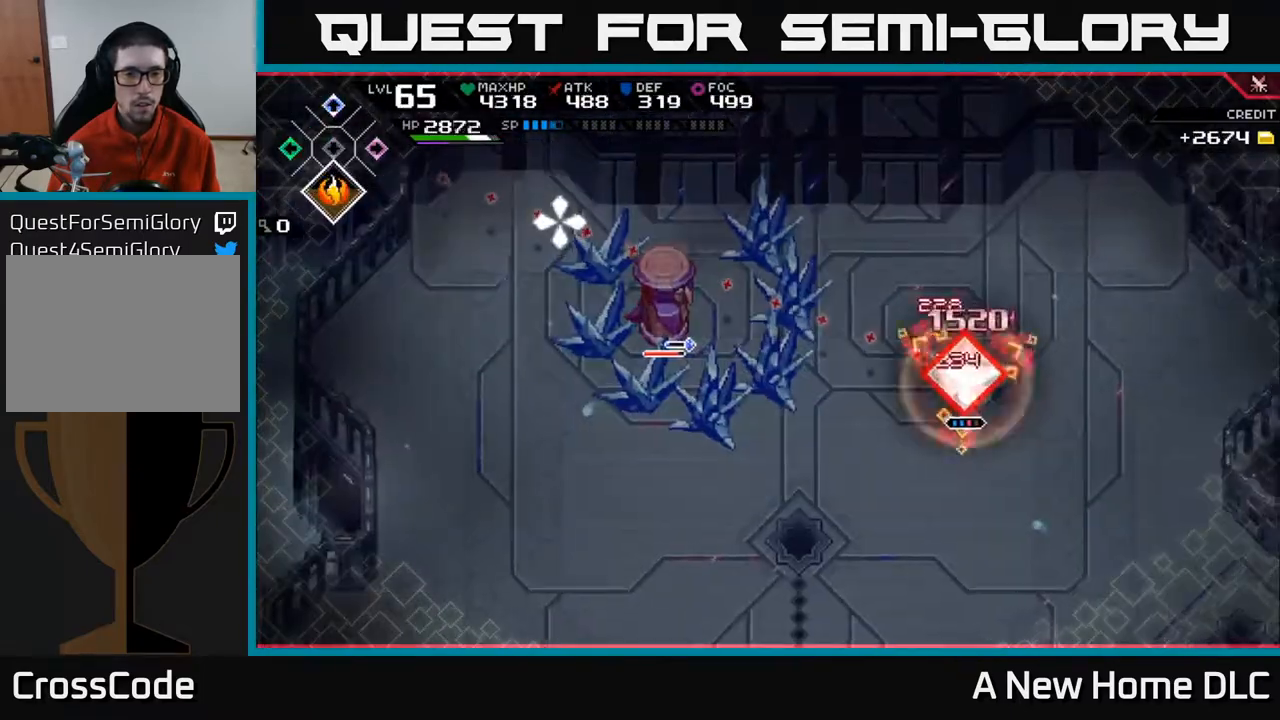
{"buttons": [], "left_stick": "center", "right_stick": "left", "events": []}
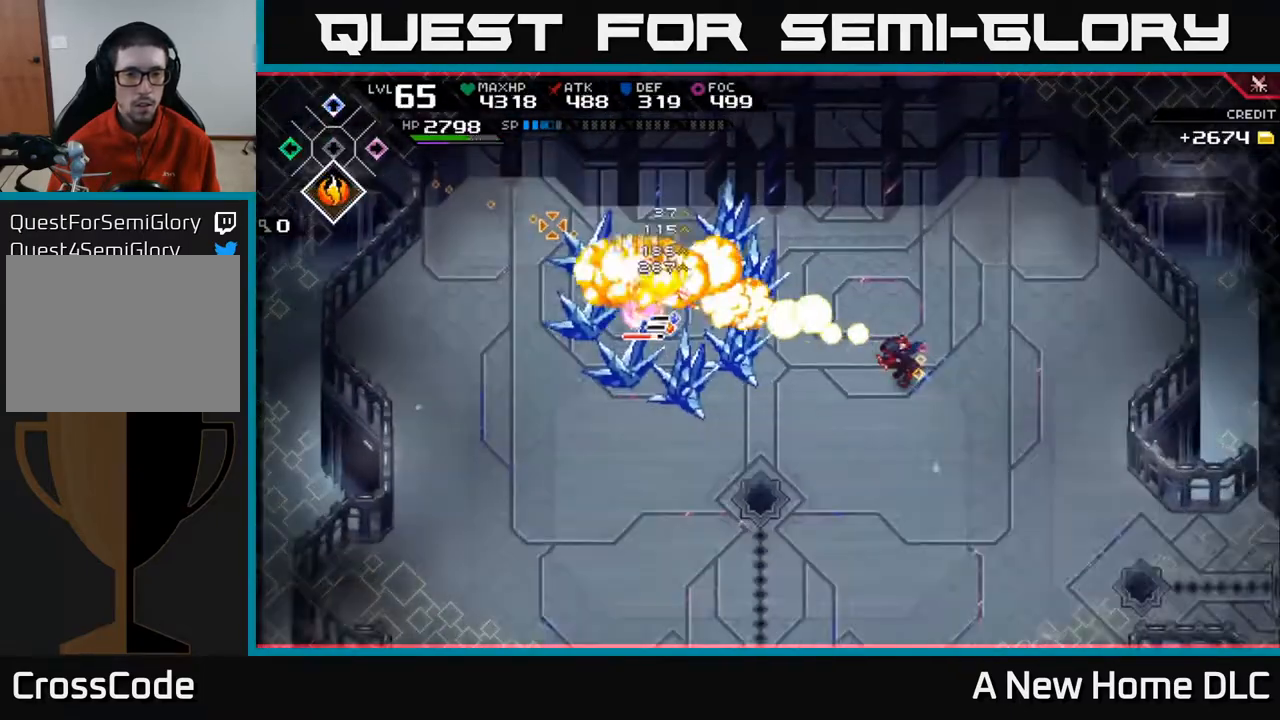
{"buttons": [], "left_stick": "left", "right_stick": "left", "events": [[250, "left_stick", "up-left"], [317, "L1", "down"], [383, "L1", "up"], [467, "left_stick", "left"]]}
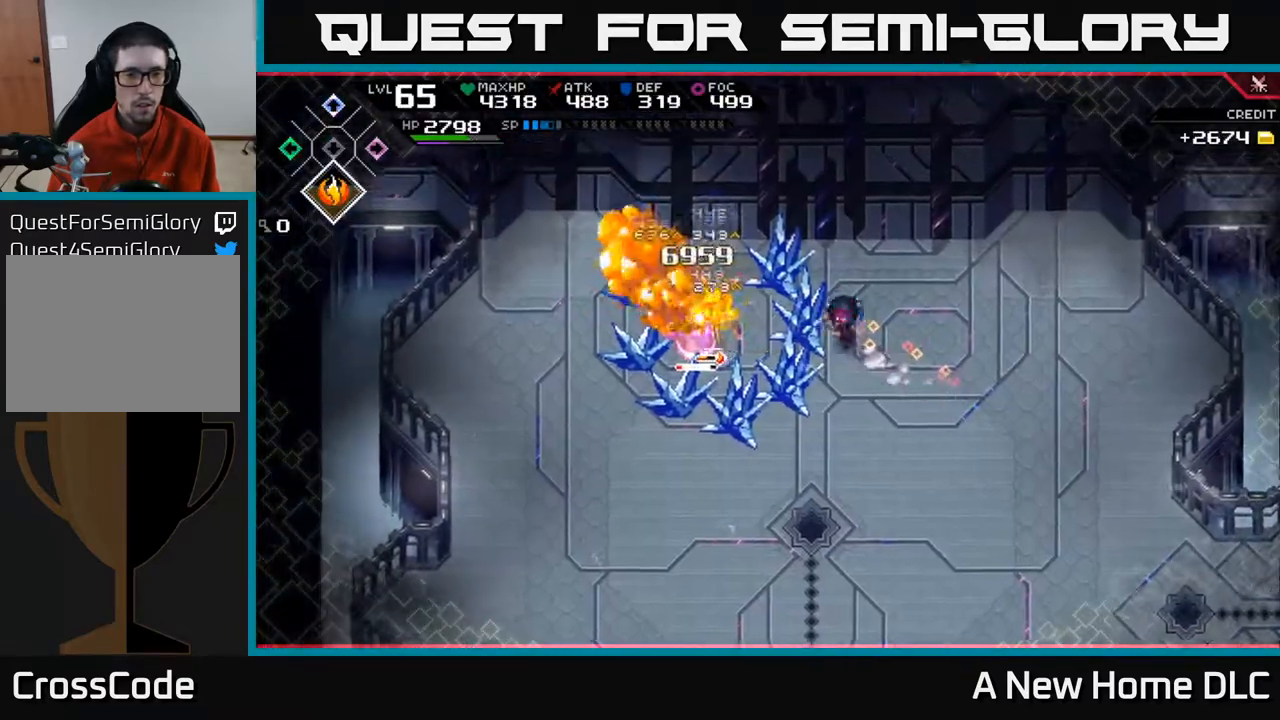
{"buttons": ["X"], "left_stick": "left", "right_stick": "center", "events": [[17, "L1", "down"], [17, "right_stick", "center"], [67, "L1", "up"], [117, "X", "down"], [200, "X", "up"], [283, "X", "down"], [383, "X", "up"], [450, "X", "down"]]}